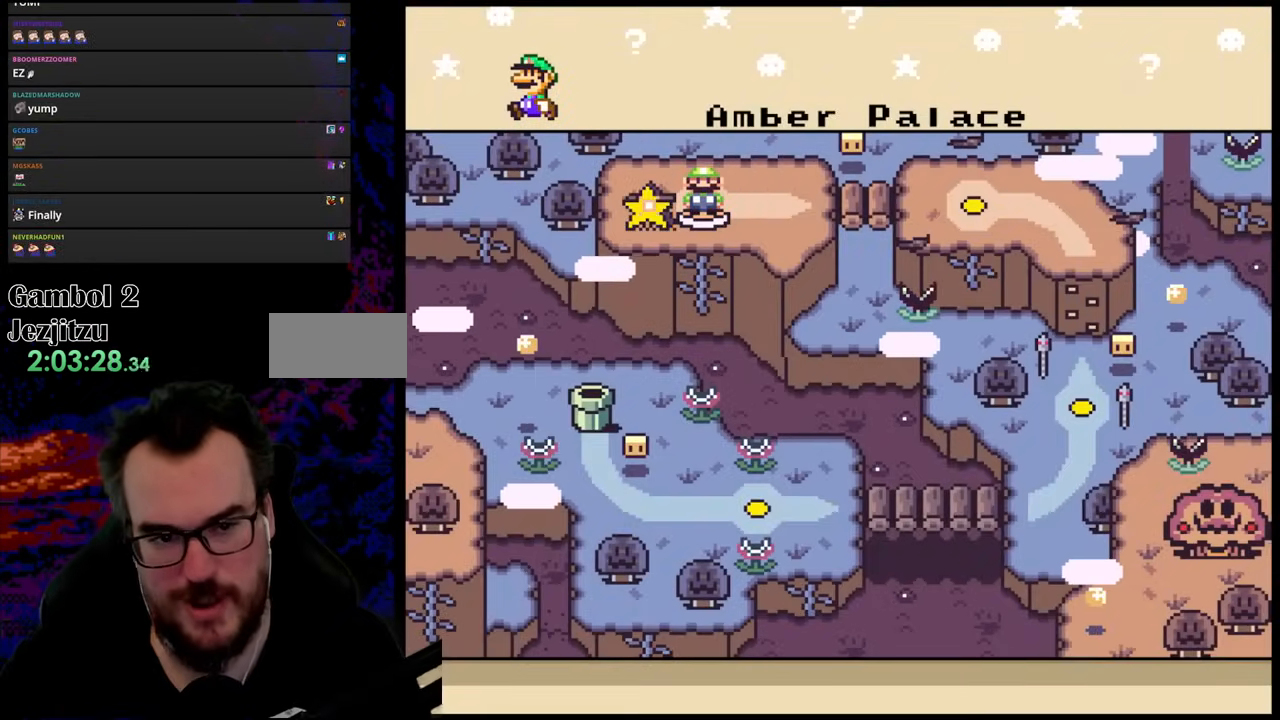
Gameplay with a controller (Nintendo layout); each line is a JSON object with the inputs held at the frame after it. "events" lists button and stick changes between this image and that frame as [ms after this image, input, new state], when the widget could be followed in between. Not read: L3 R3.
{"buttons": [], "events": [[333, "DPAD_RIGHT", "down"], [483, "DPAD_RIGHT", "up"]]}
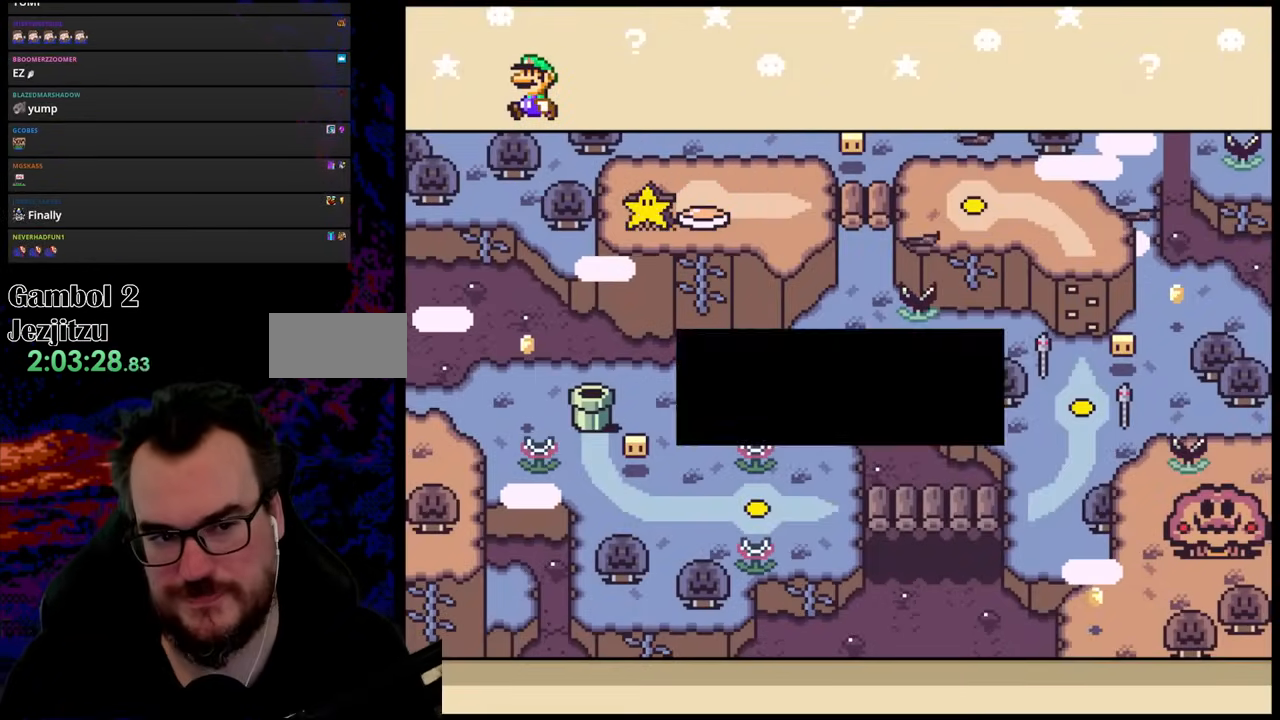
{"buttons": ["B"], "events": [[500, "B", "down"]]}
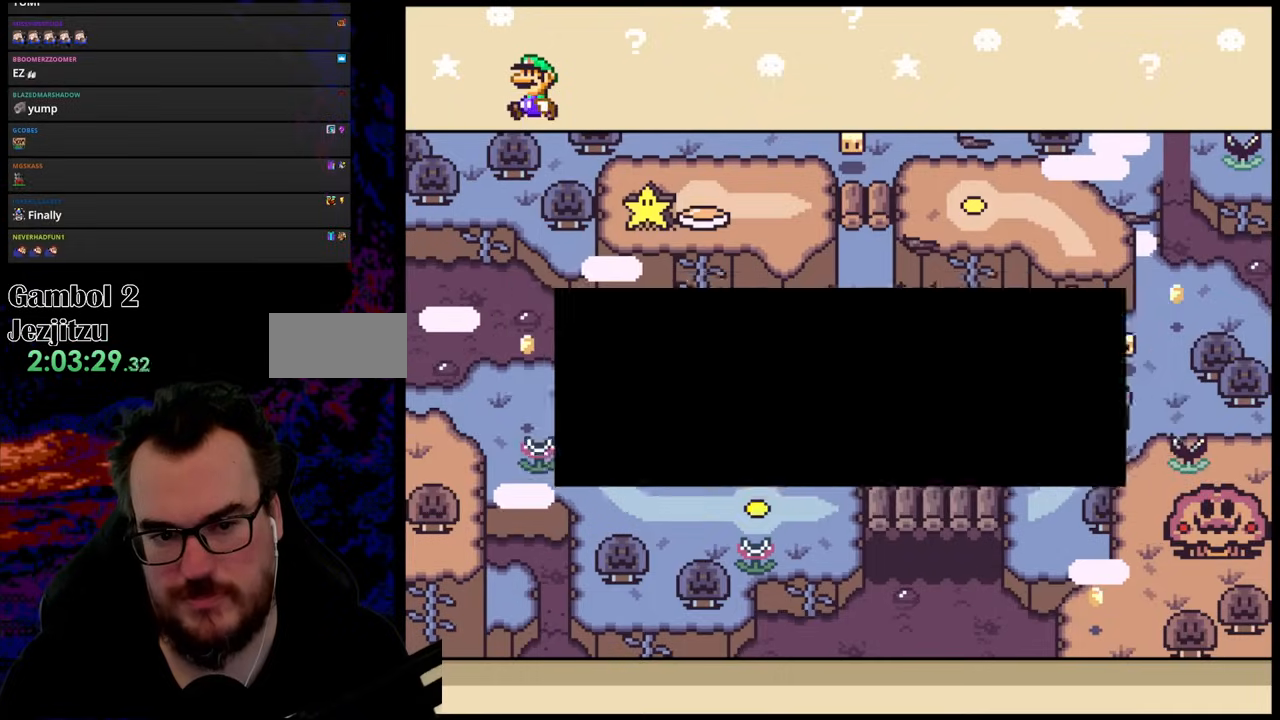
{"buttons": [], "events": [[167, "B", "up"]]}
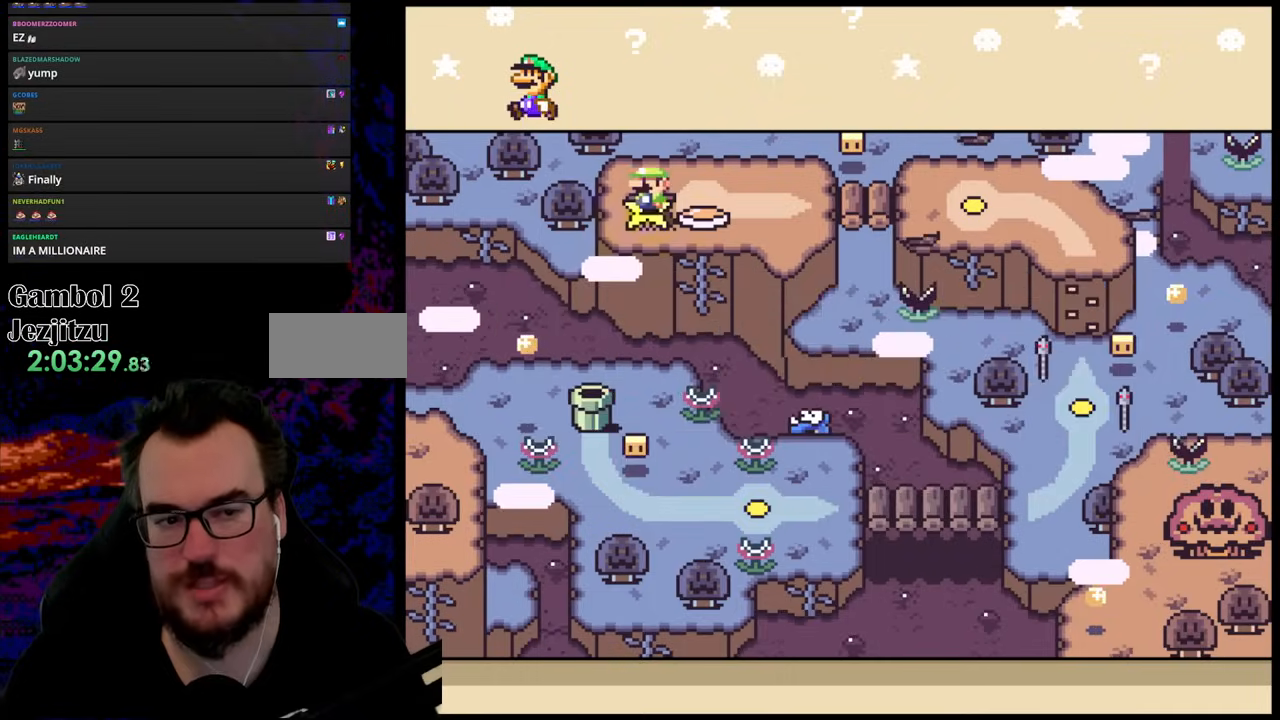
{"buttons": [], "events": [[183, "B", "down"], [367, "B", "up"]]}
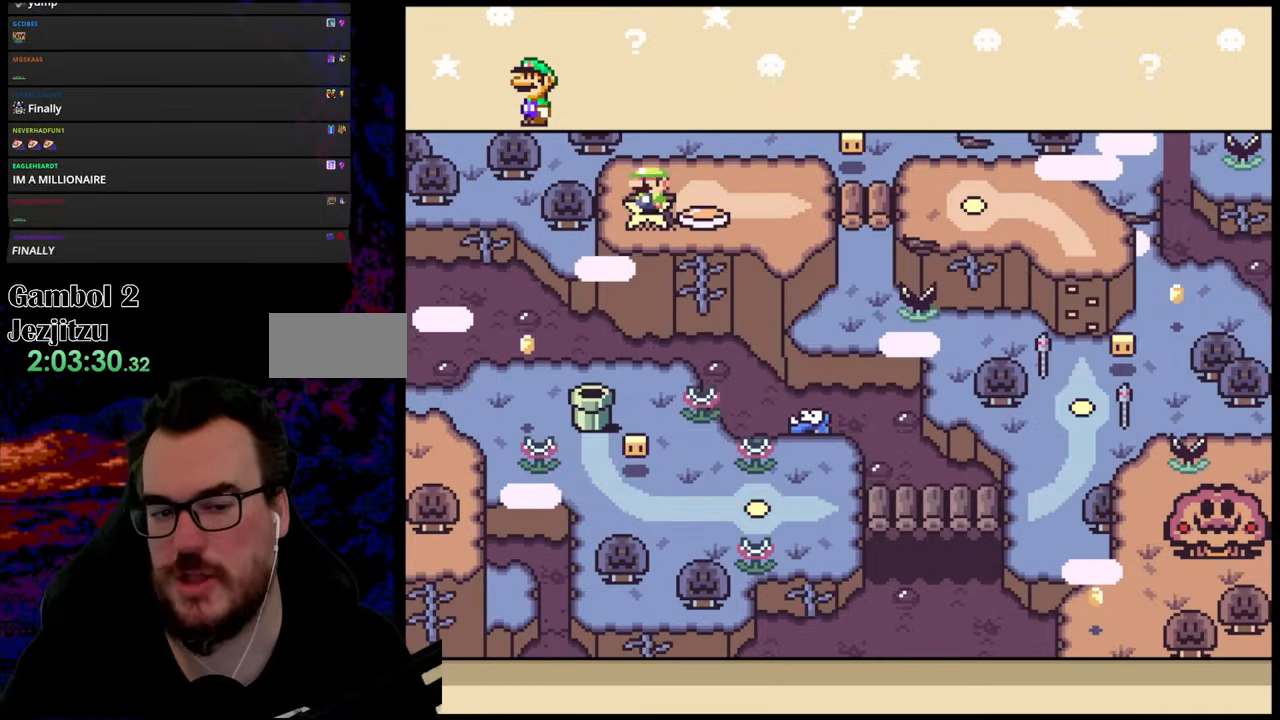
{"buttons": [], "events": []}
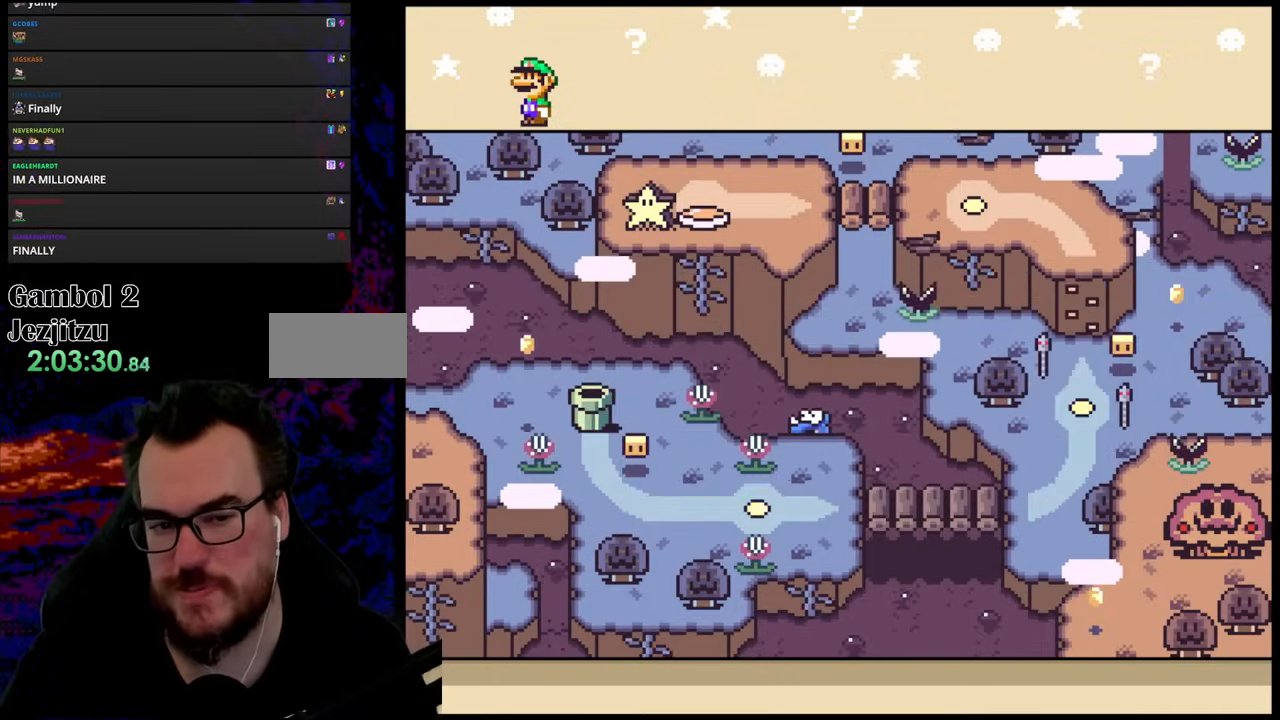
{"buttons": [], "events": []}
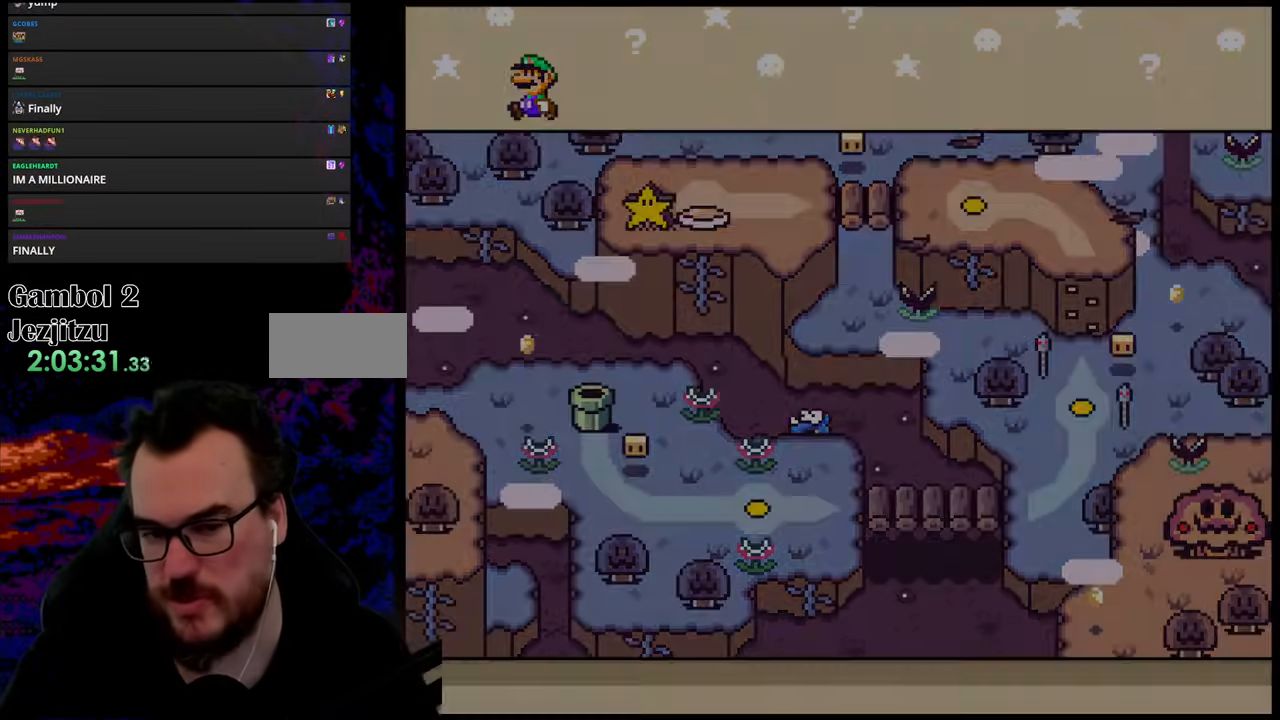
{"buttons": [], "events": []}
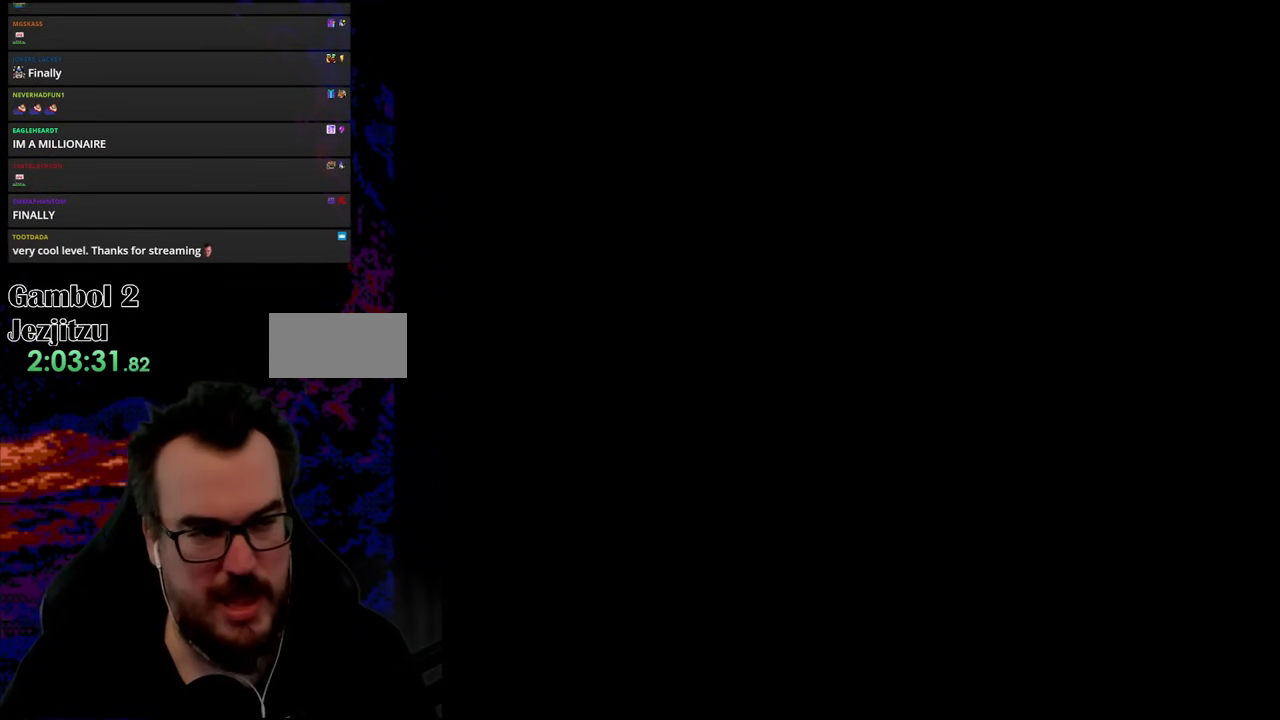
{"buttons": [], "events": []}
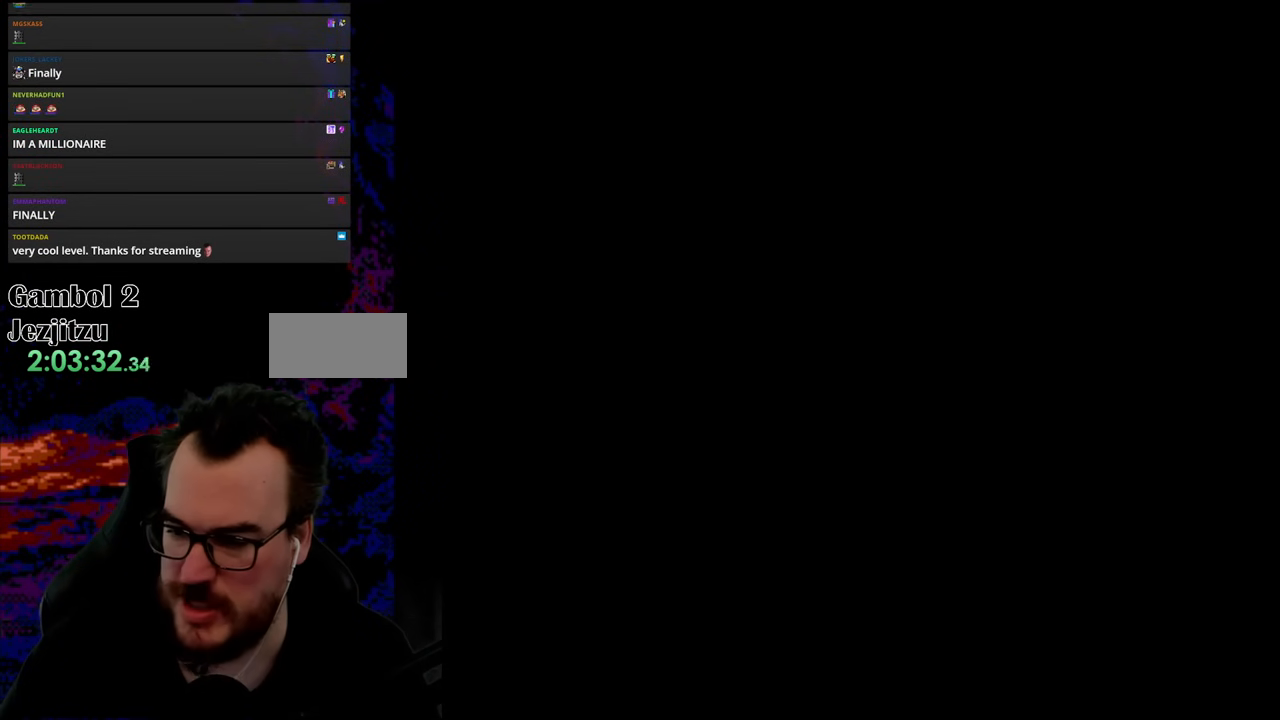
{"buttons": [], "events": []}
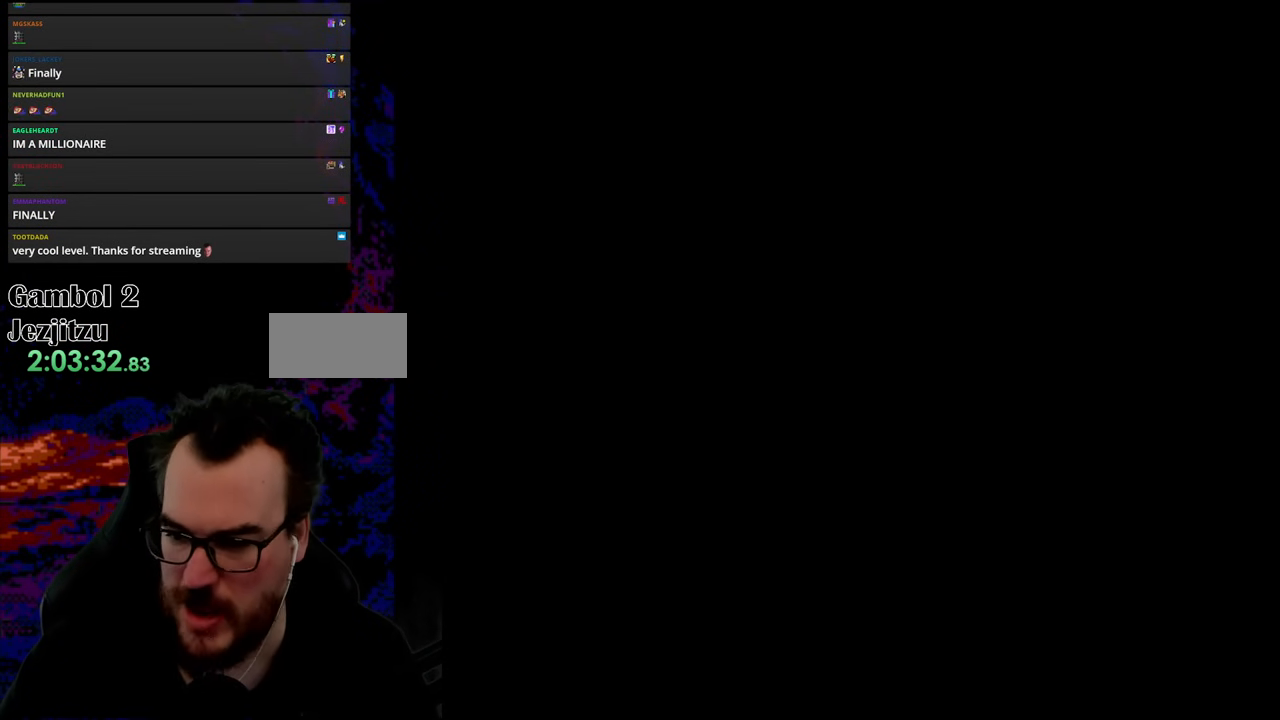
{"buttons": [], "events": []}
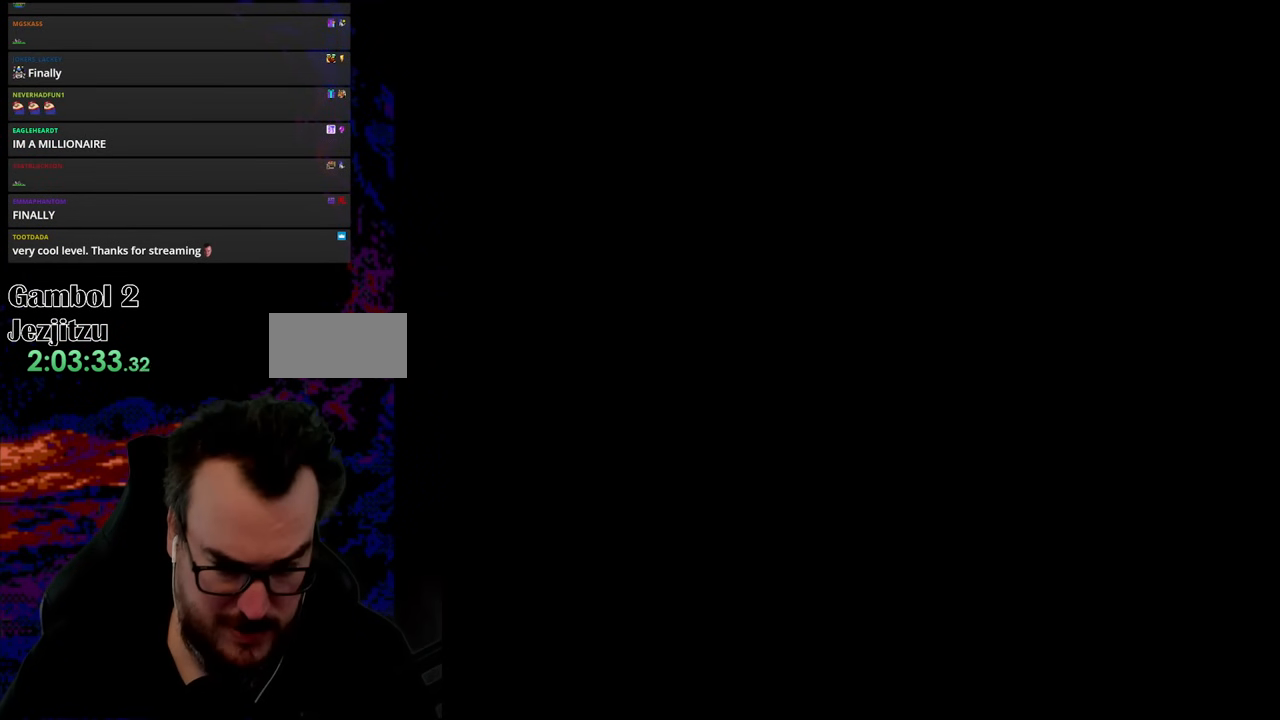
{"buttons": [], "events": []}
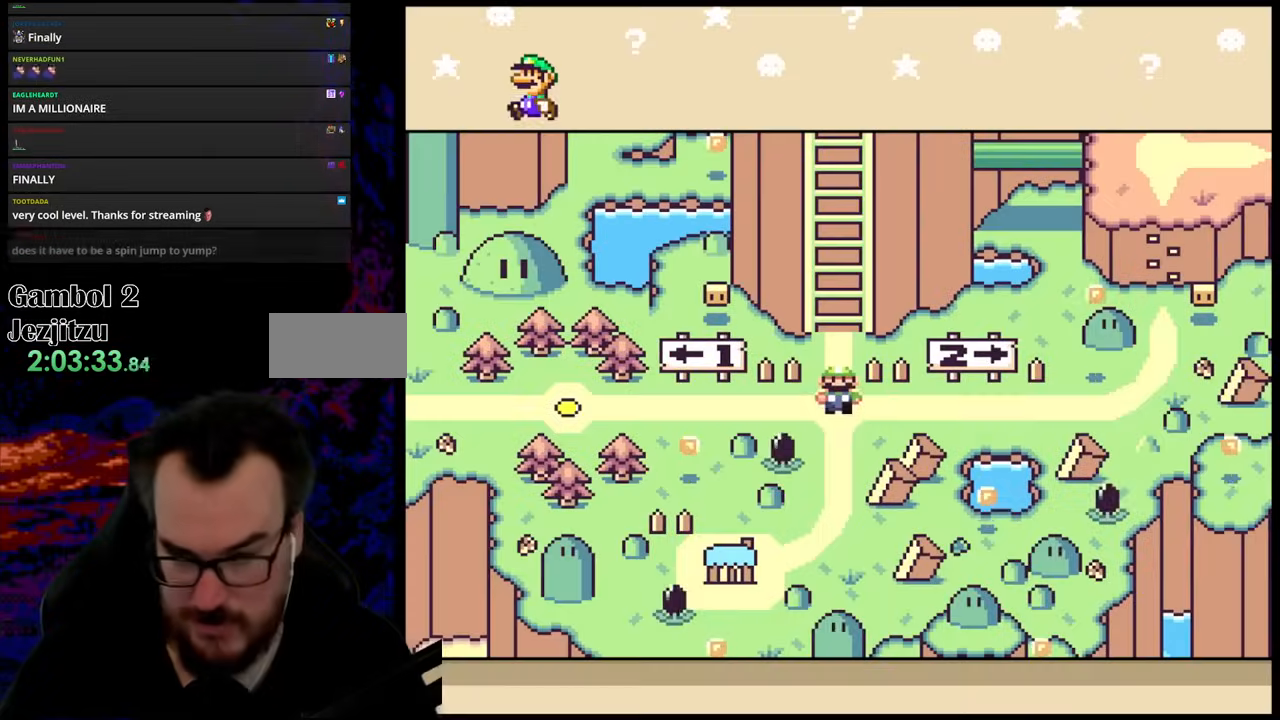
{"buttons": ["DPAD_UP"], "events": [[500, "DPAD_UP", "down"]]}
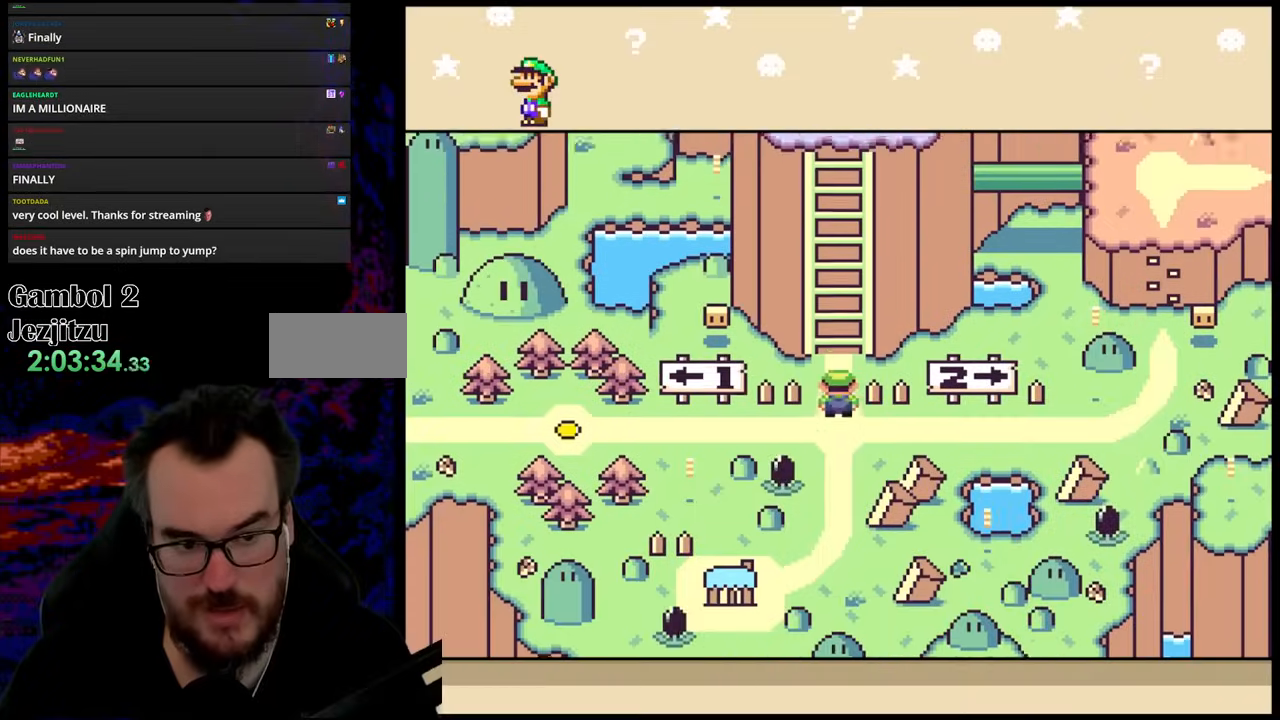
{"buttons": [], "events": [[133, "DPAD_UP", "up"]]}
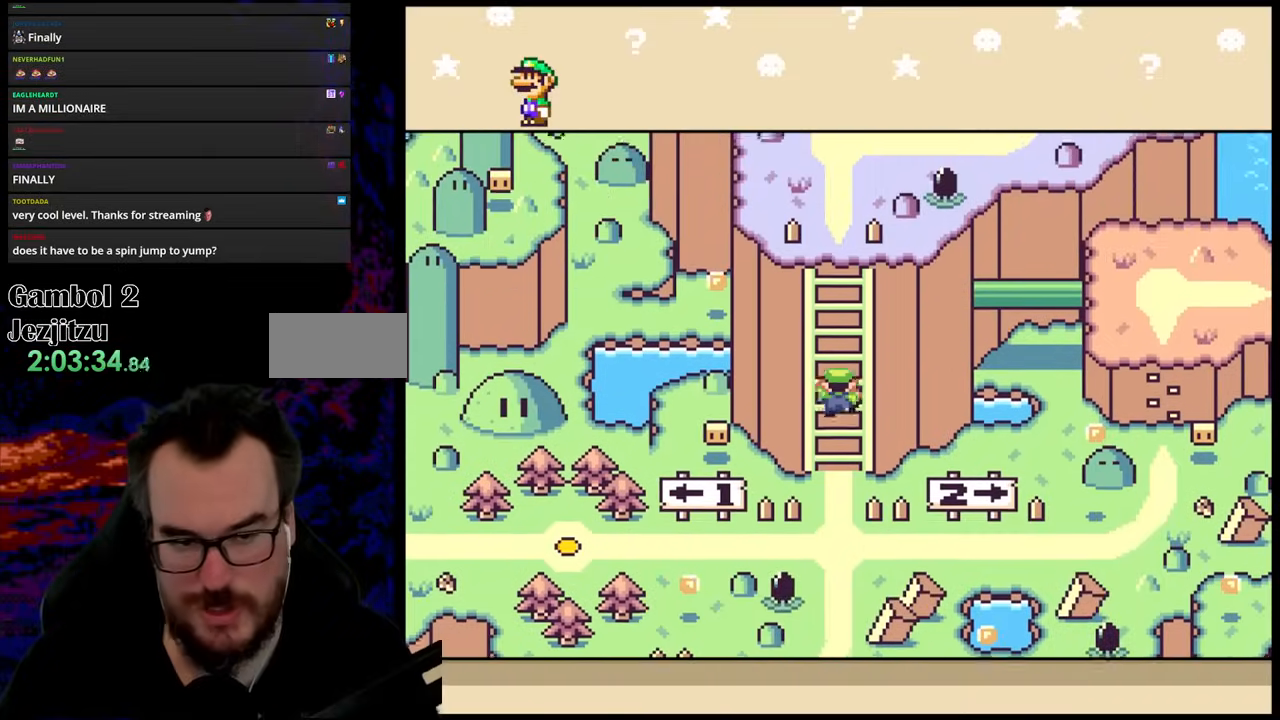
{"buttons": [], "events": []}
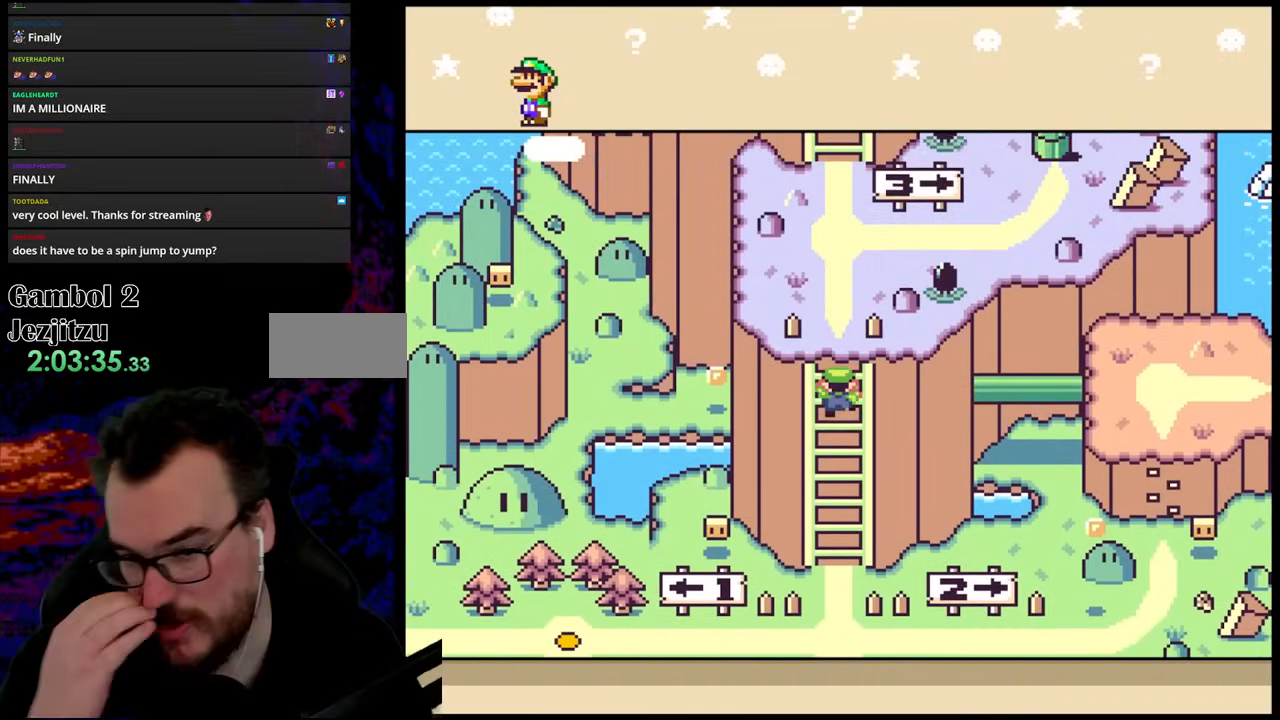
{"buttons": [], "events": []}
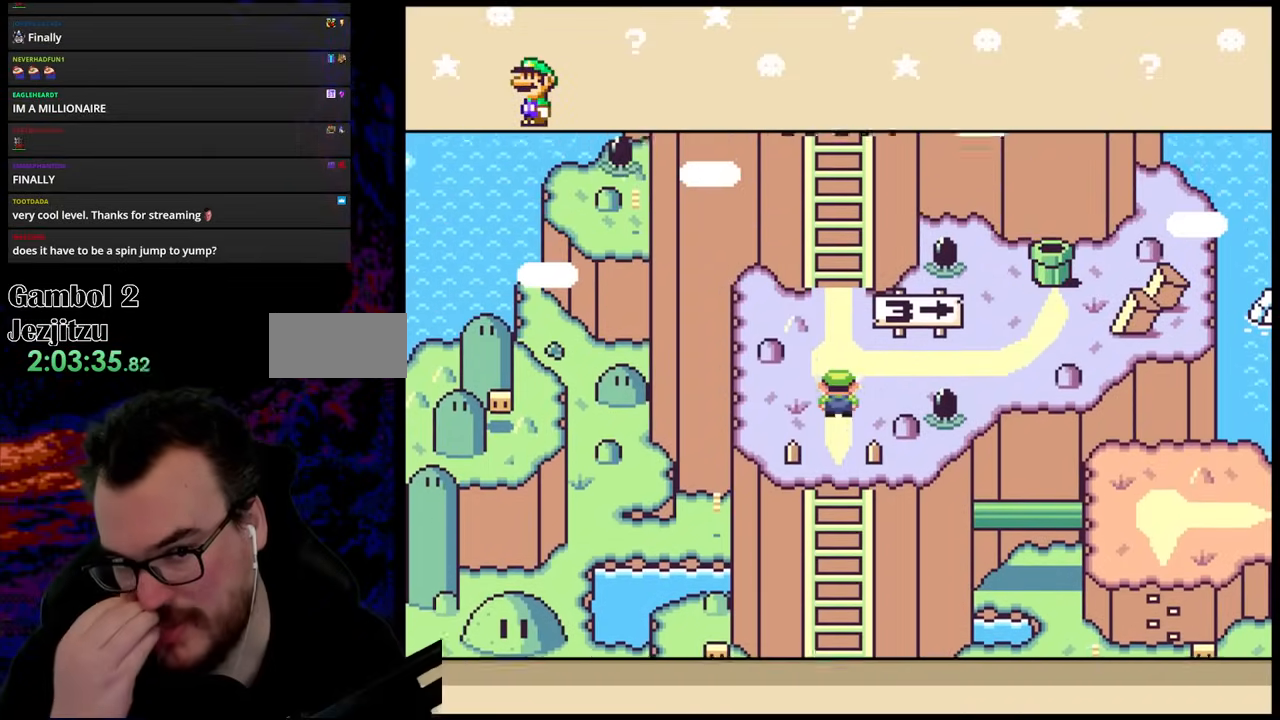
{"buttons": ["DPAD_UP"], "events": [[483, "DPAD_UP", "down"]]}
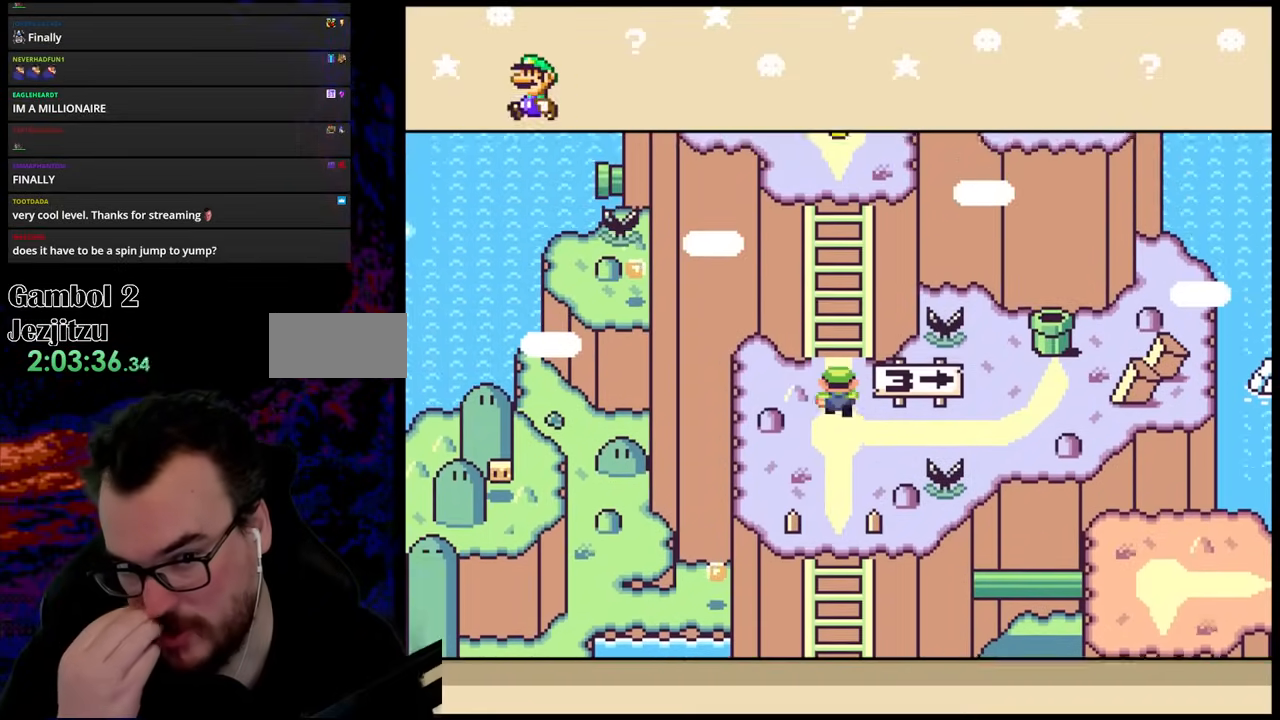
{"buttons": [], "events": [[100, "DPAD_UP", "up"]]}
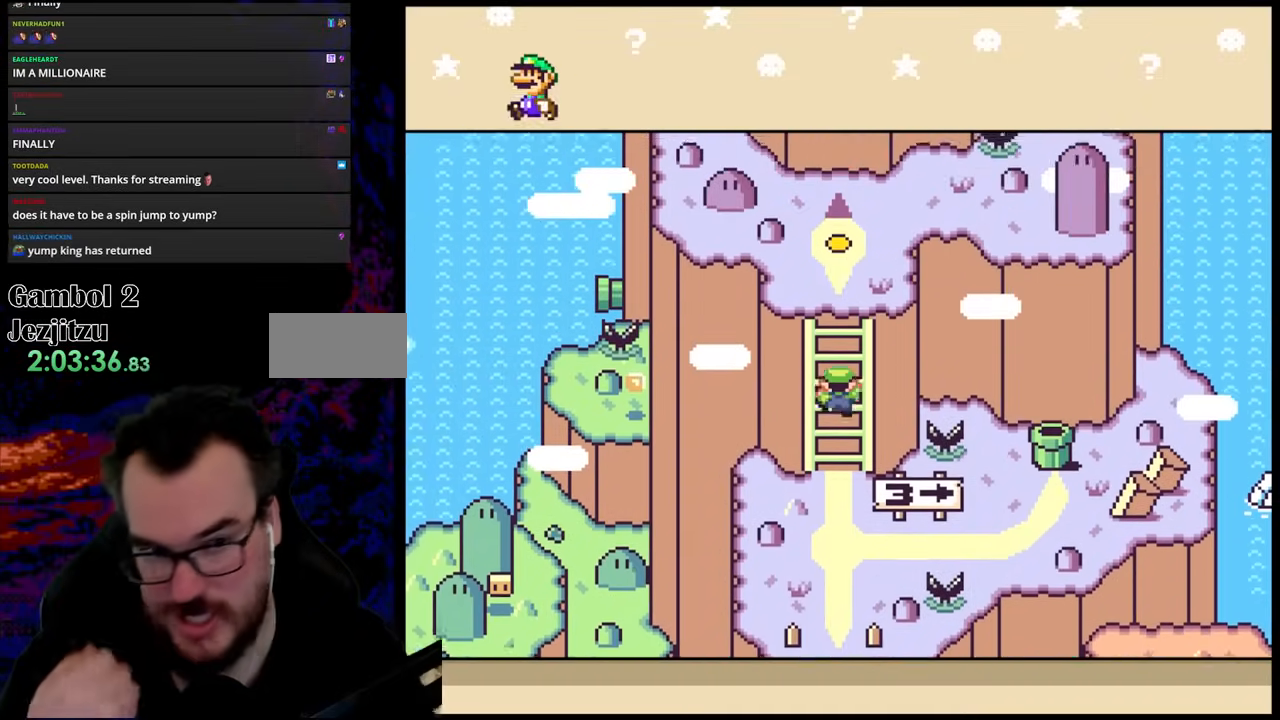
{"buttons": [], "events": []}
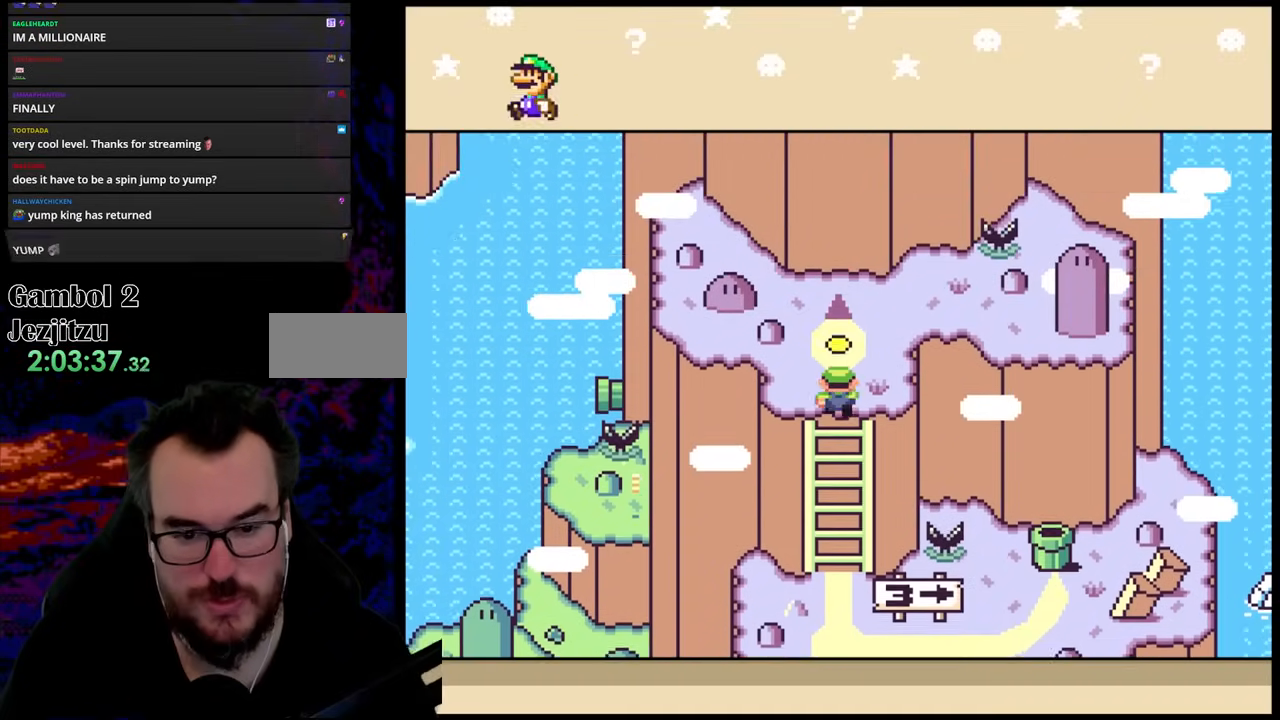
{"buttons": ["DPAD_UP"], "events": [[267, "DPAD_UP", "down"]]}
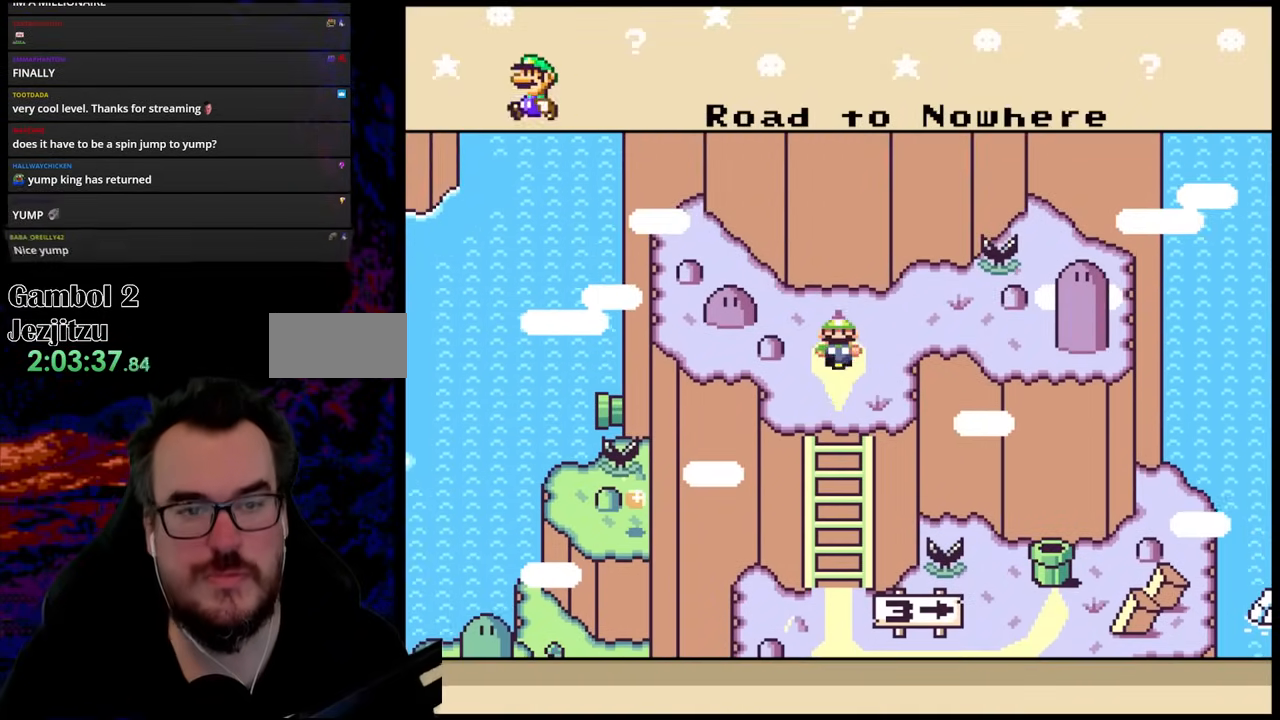
{"buttons": [], "events": [[67, "DPAD_UP", "up"]]}
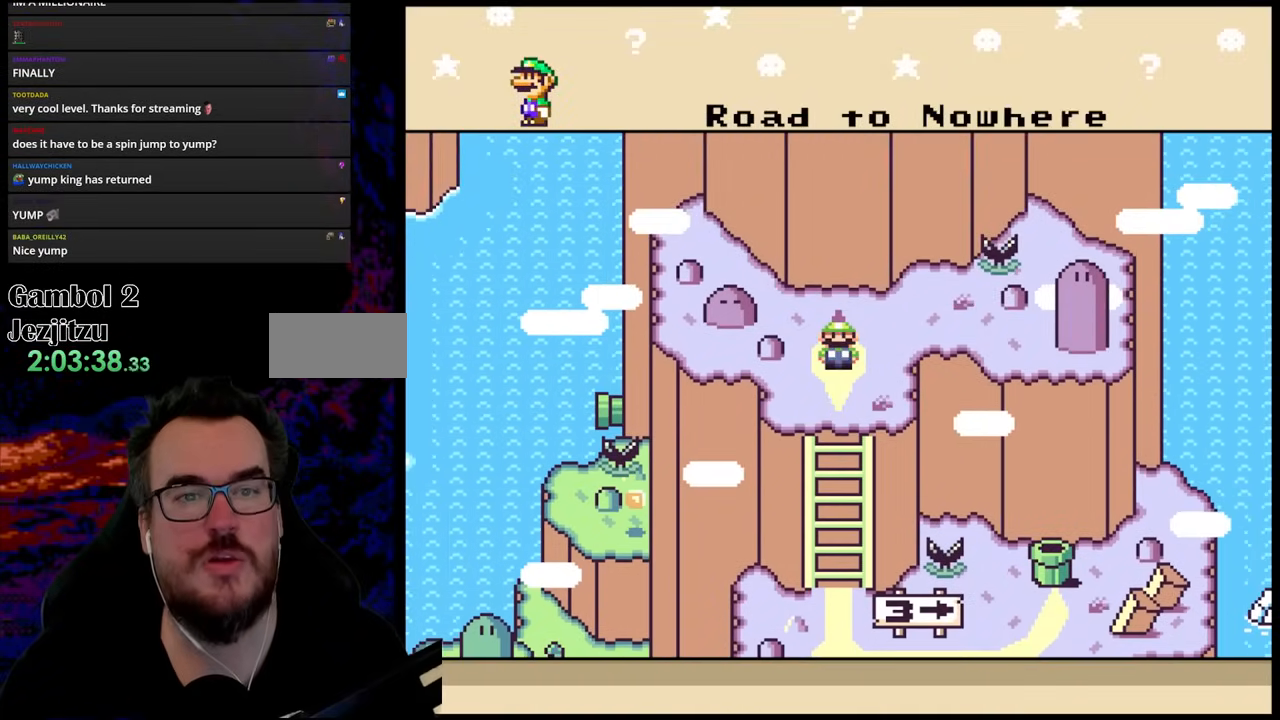
{"buttons": ["B"], "events": [[450, "B", "down"]]}
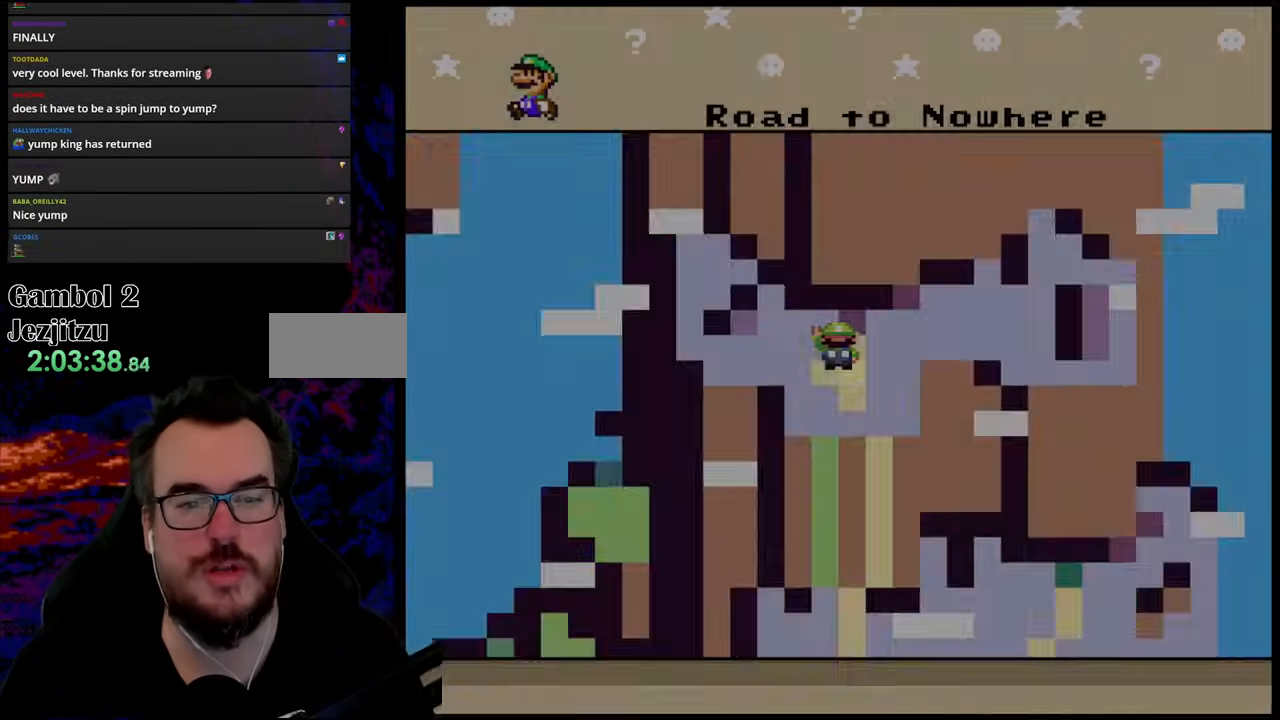
{"buttons": [], "events": [[100, "B", "up"], [283, "B", "down"], [300, "B", "up"]]}
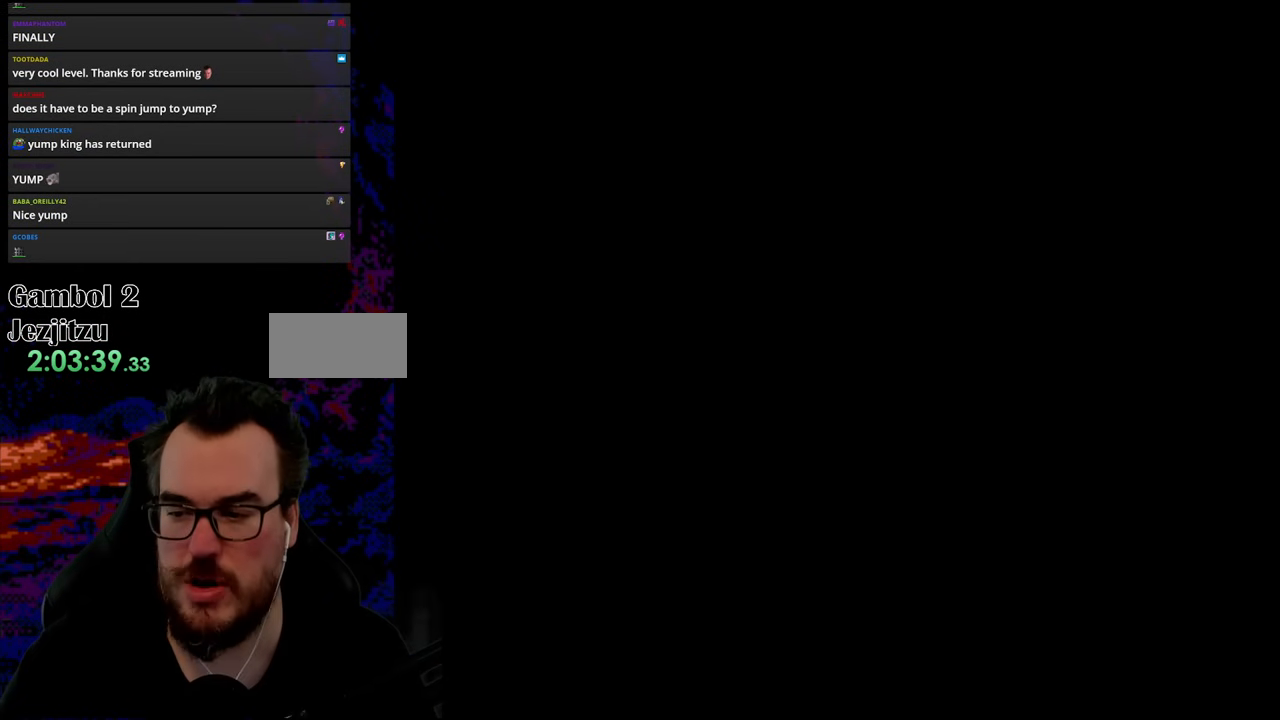
{"buttons": [], "events": []}
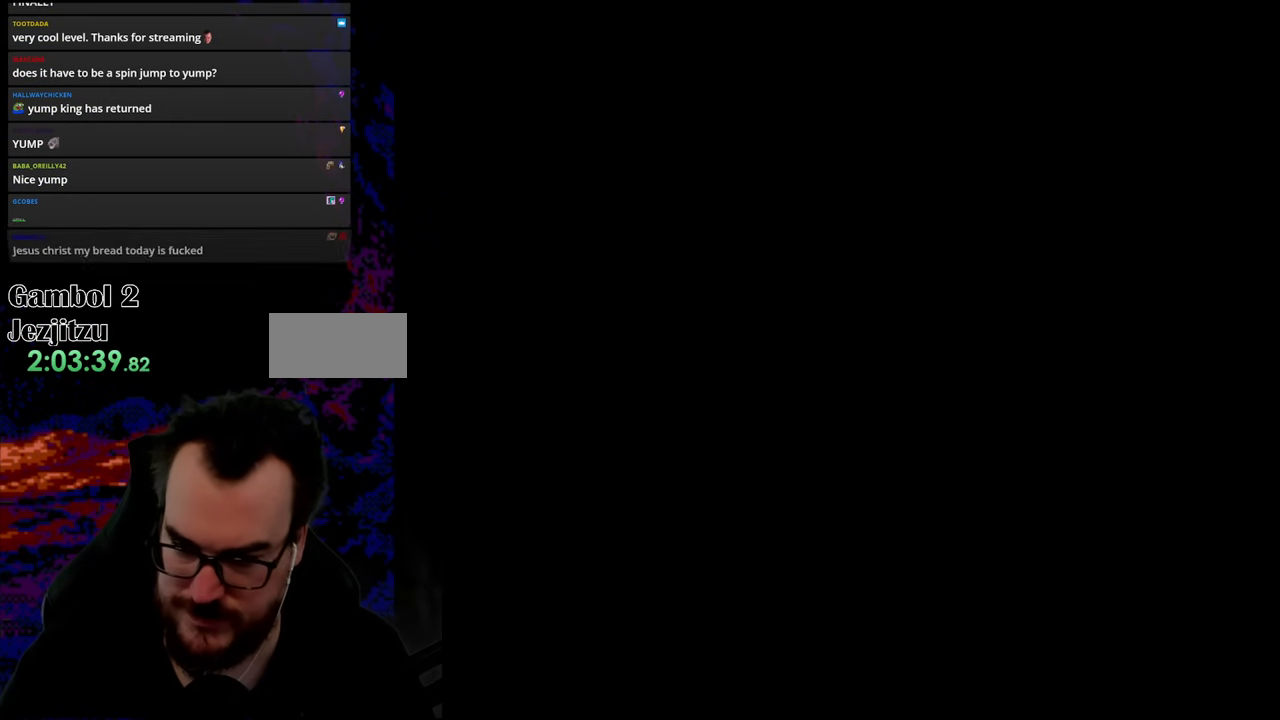
{"buttons": [], "events": [[150, "B", "down"], [183, "B", "up"]]}
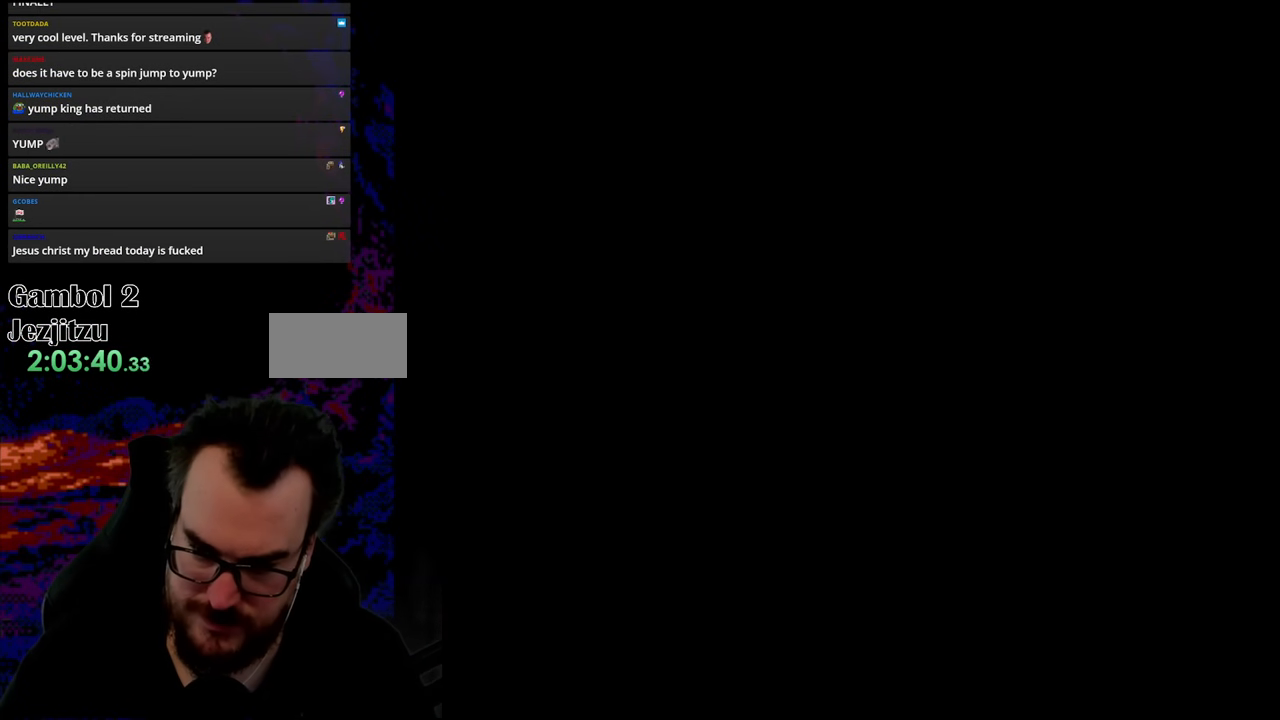
{"buttons": [], "events": []}
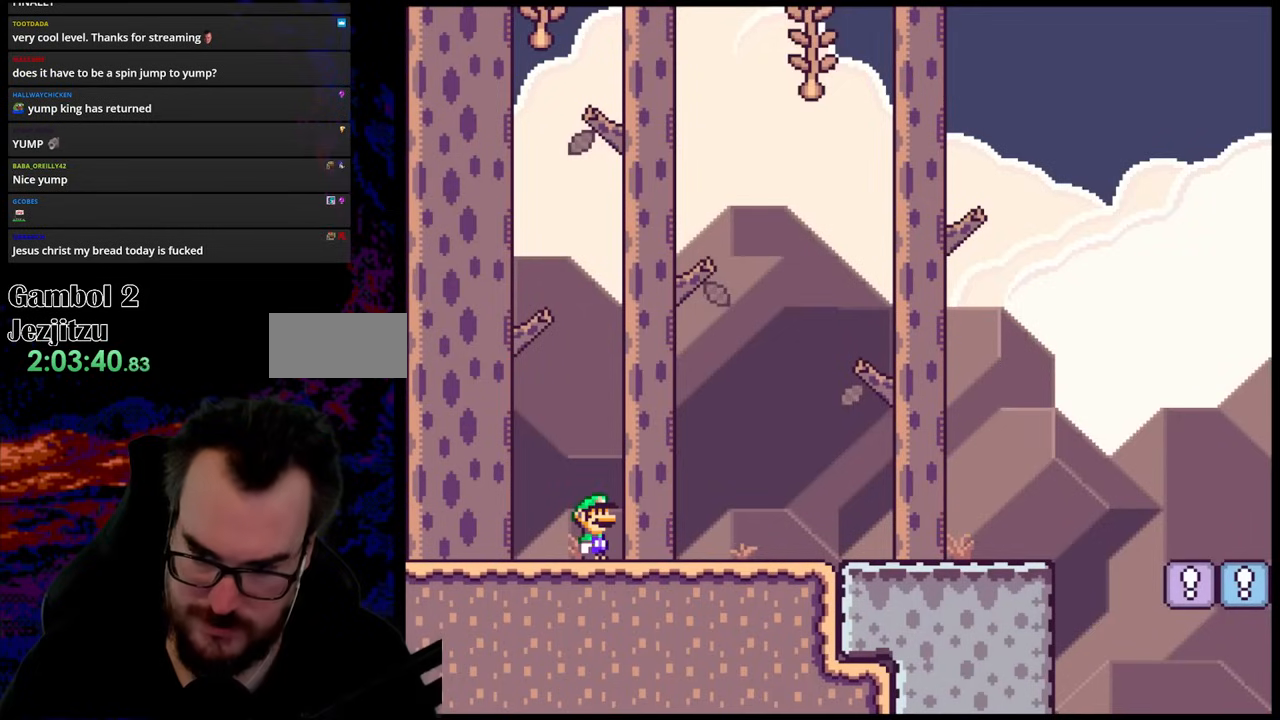
{"buttons": ["B", "Y", "DPAD_RIGHT"], "events": [[333, "B", "down"], [333, "Y", "down"], [400, "DPAD_RIGHT", "down"]]}